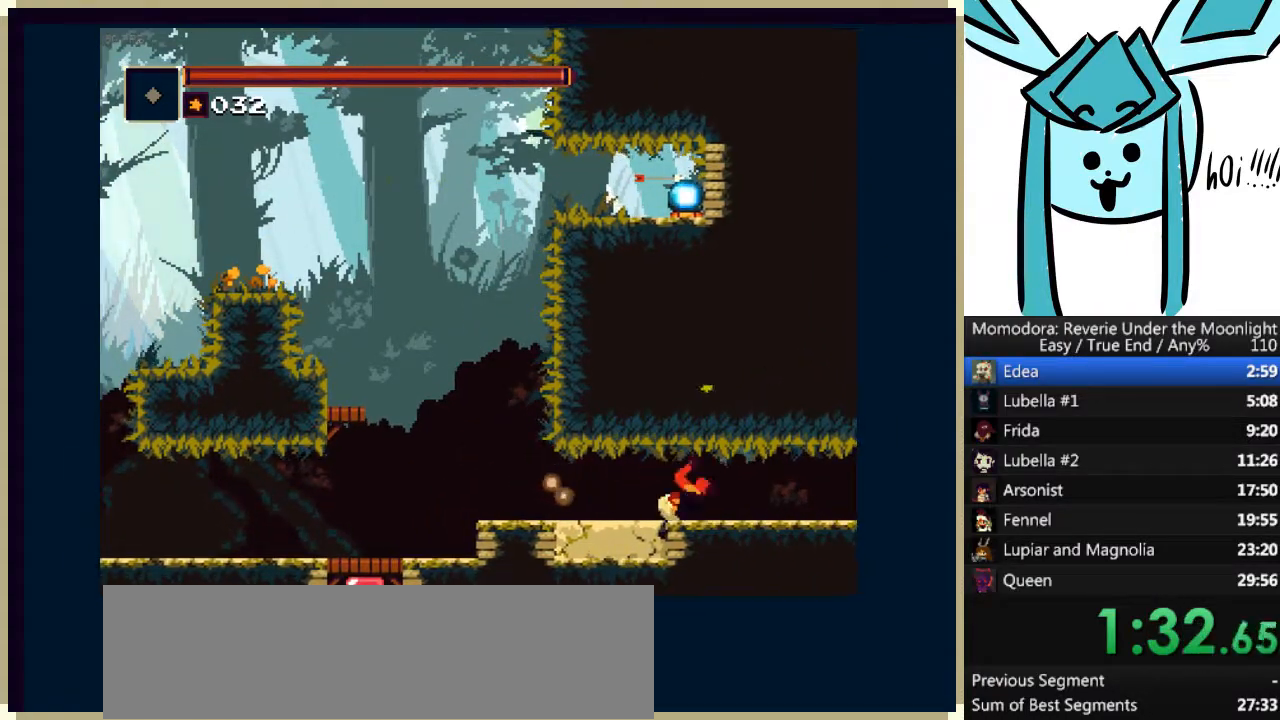
Gameplay with keyboard; each line is a JSON object with the keys held at the frame after it. "events" lists presses ("down") and releases ("up") of "a", "d", "down", "e", "left", "q", "right", "s", "shift_l", "shift_r", "tab", "up" and "w" between this image and that frame as [ms after this image, input, new state], when the widget could be followed in between. No other keys are recorded. Mouse input is not recorded.
{"keys": ["right"], "events": [[300, "q", "down"], [400, "q", "up"]]}
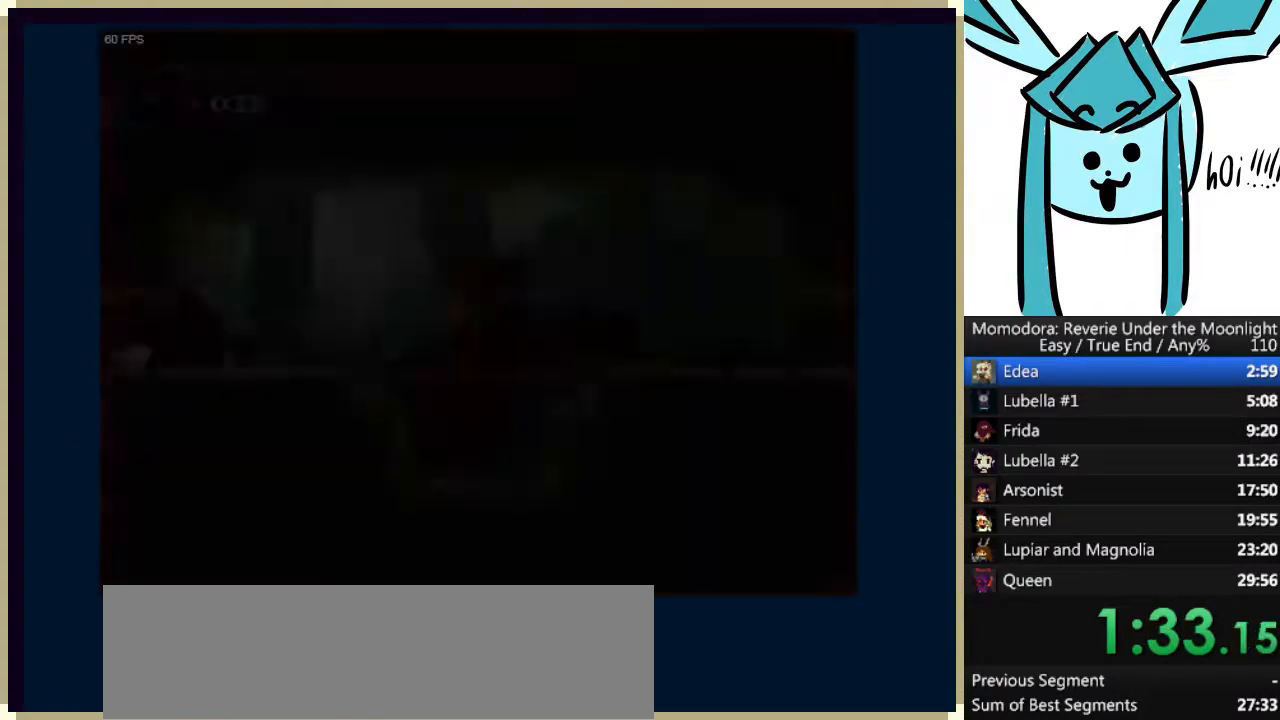
{"keys": ["right"], "events": [[367, "q", "down"], [500, "q", "up"]]}
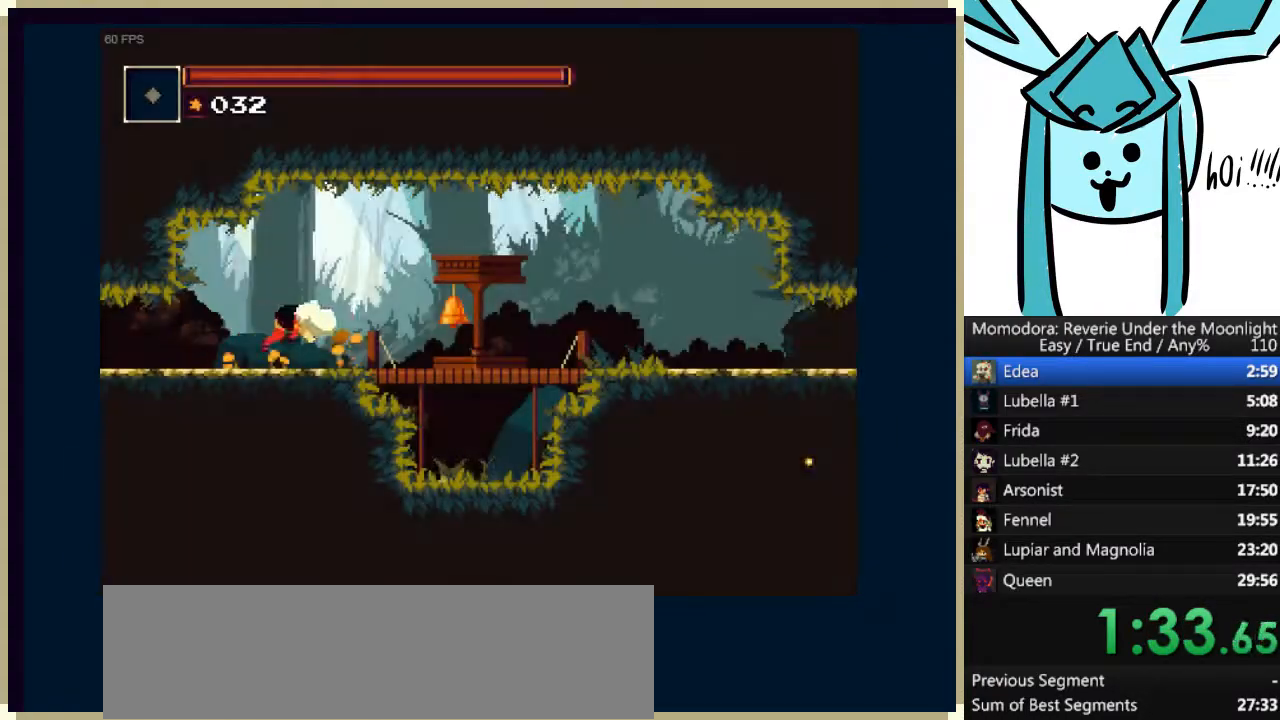
{"keys": ["q", "right"], "events": [[367, "q", "down"]]}
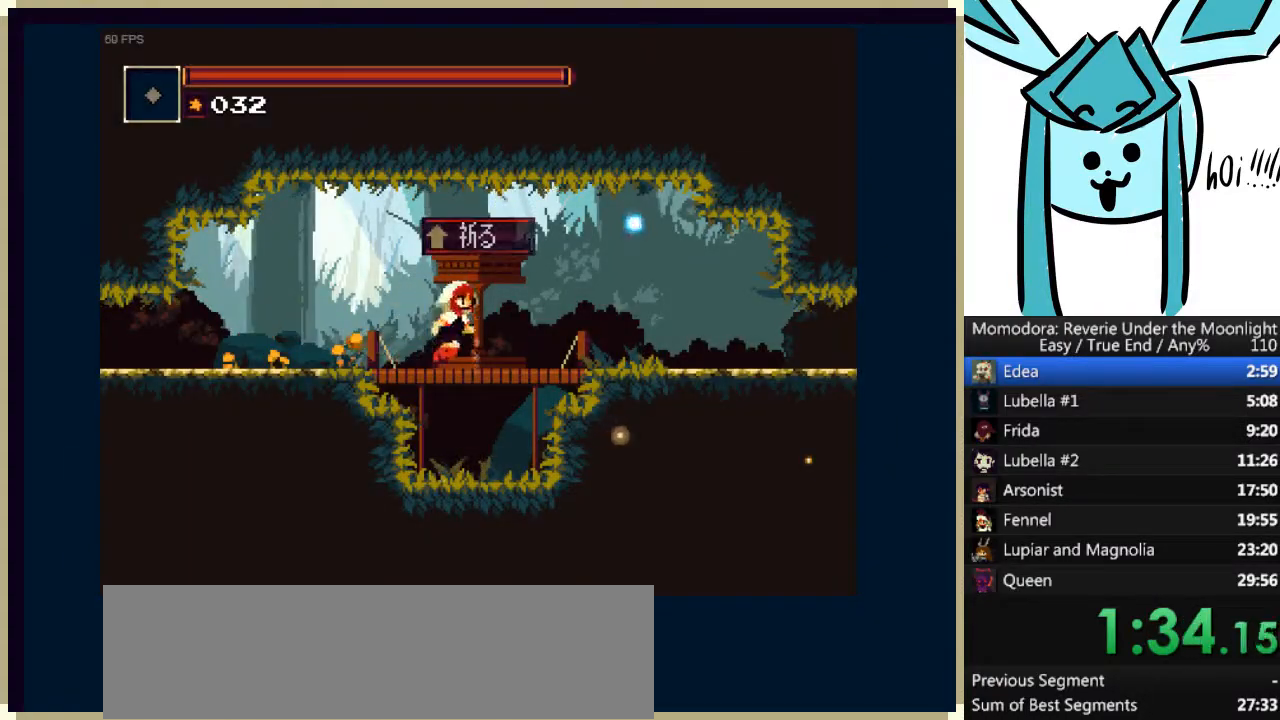
{"keys": ["right"], "events": [[33, "q", "up"], [267, "q", "down"], [400, "q", "up"]]}
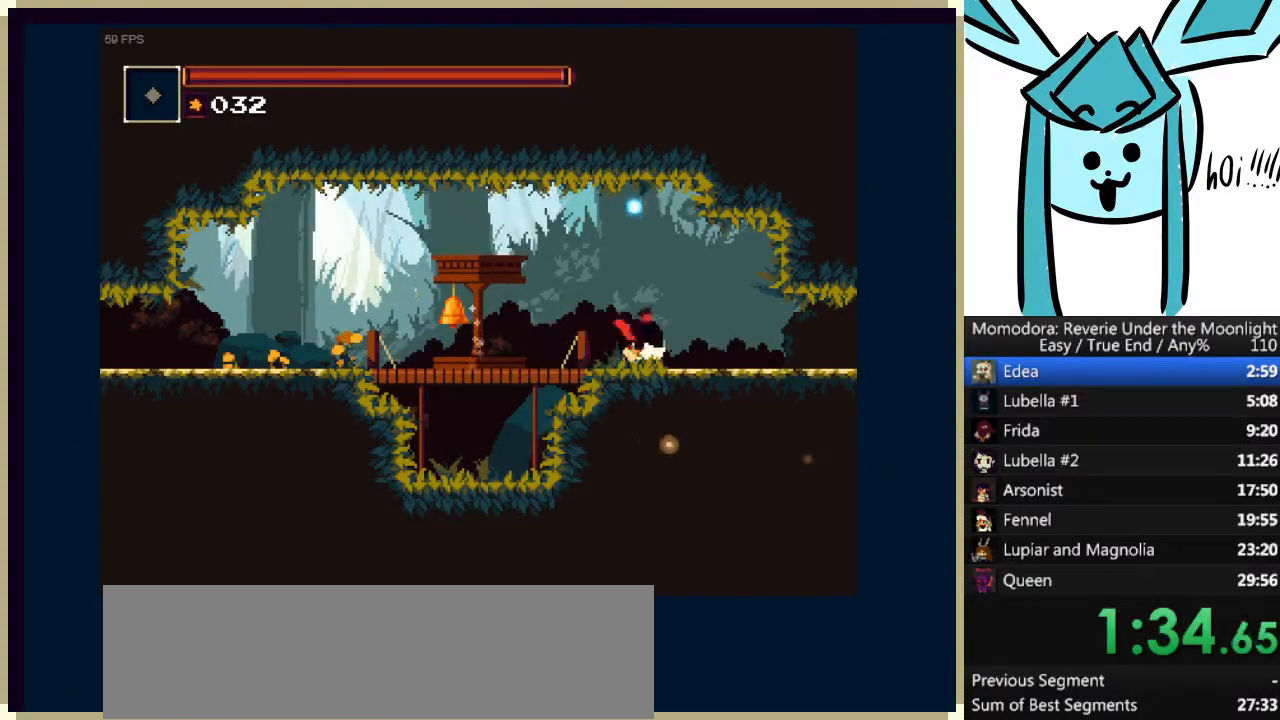
{"keys": ["right"], "events": [[333, "q", "down"], [467, "q", "up"]]}
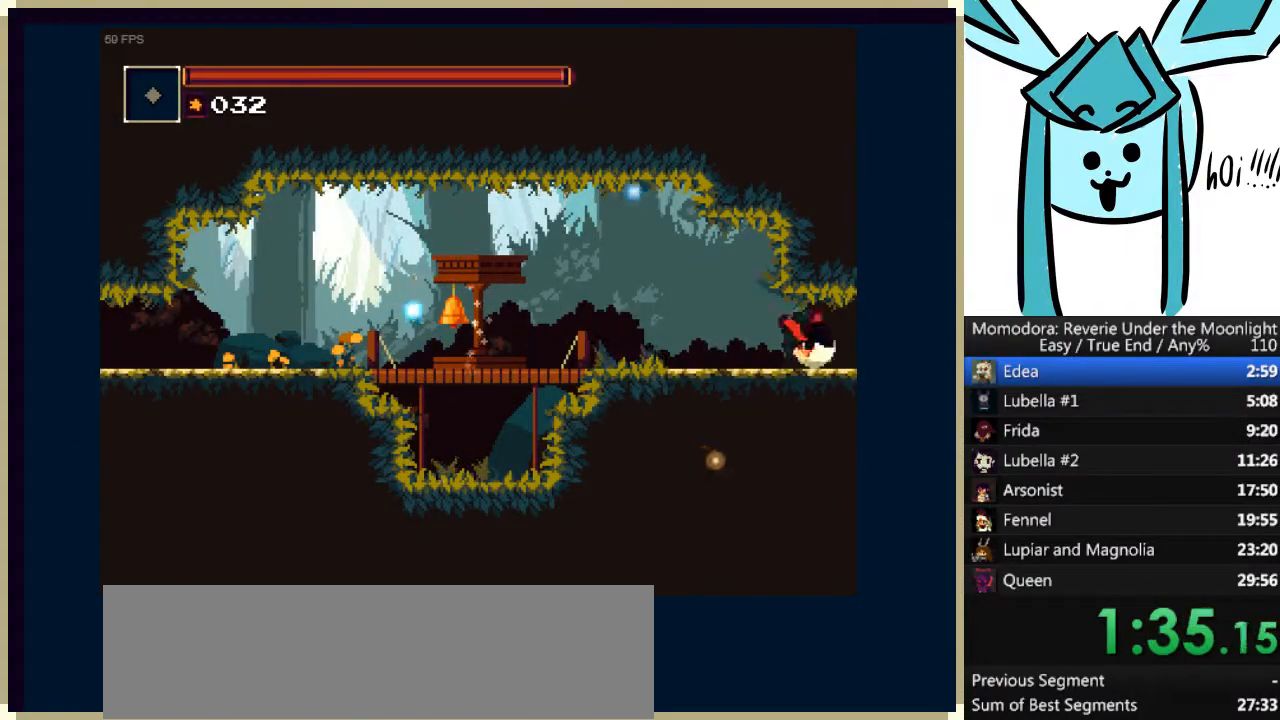
{"keys": ["q", "right"], "events": [[367, "q", "down"]]}
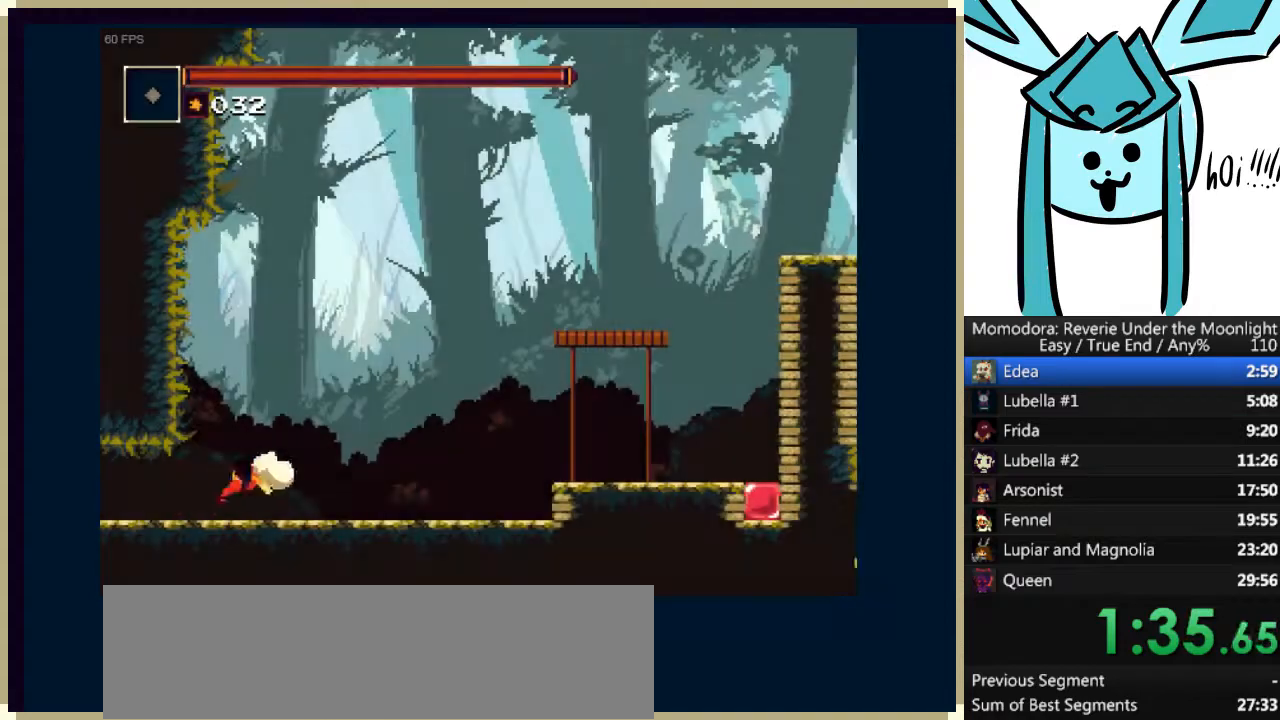
{"keys": ["right"], "events": [[33, "q", "up"]]}
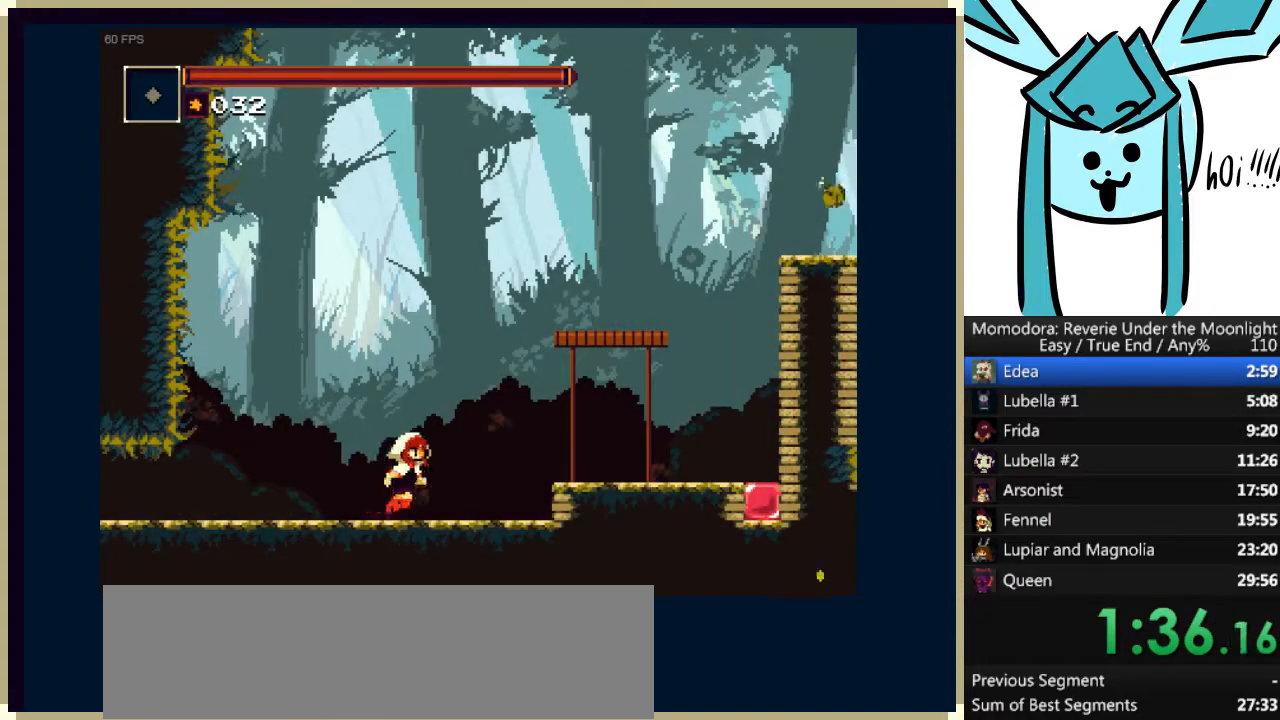
{"keys": ["a", "q", "right"], "events": [[333, "a", "down"], [333, "q", "down"]]}
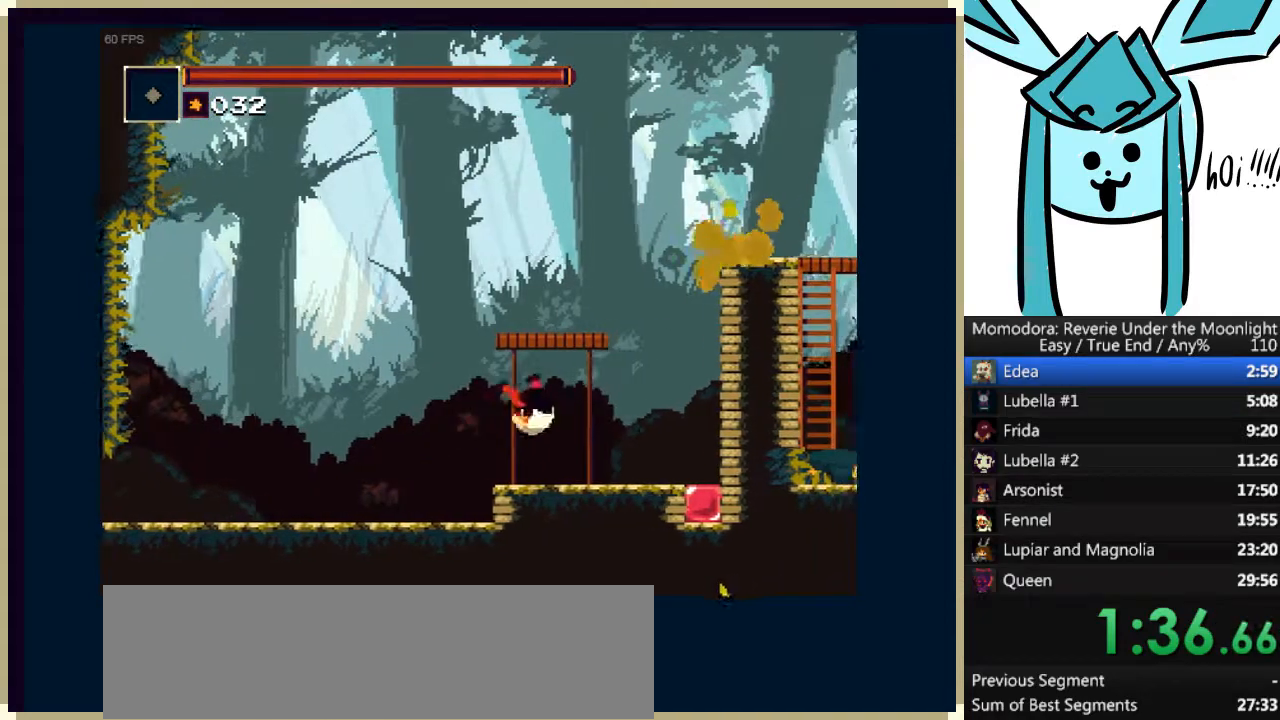
{"keys": ["a", "right"], "events": [[233, "q", "up"]]}
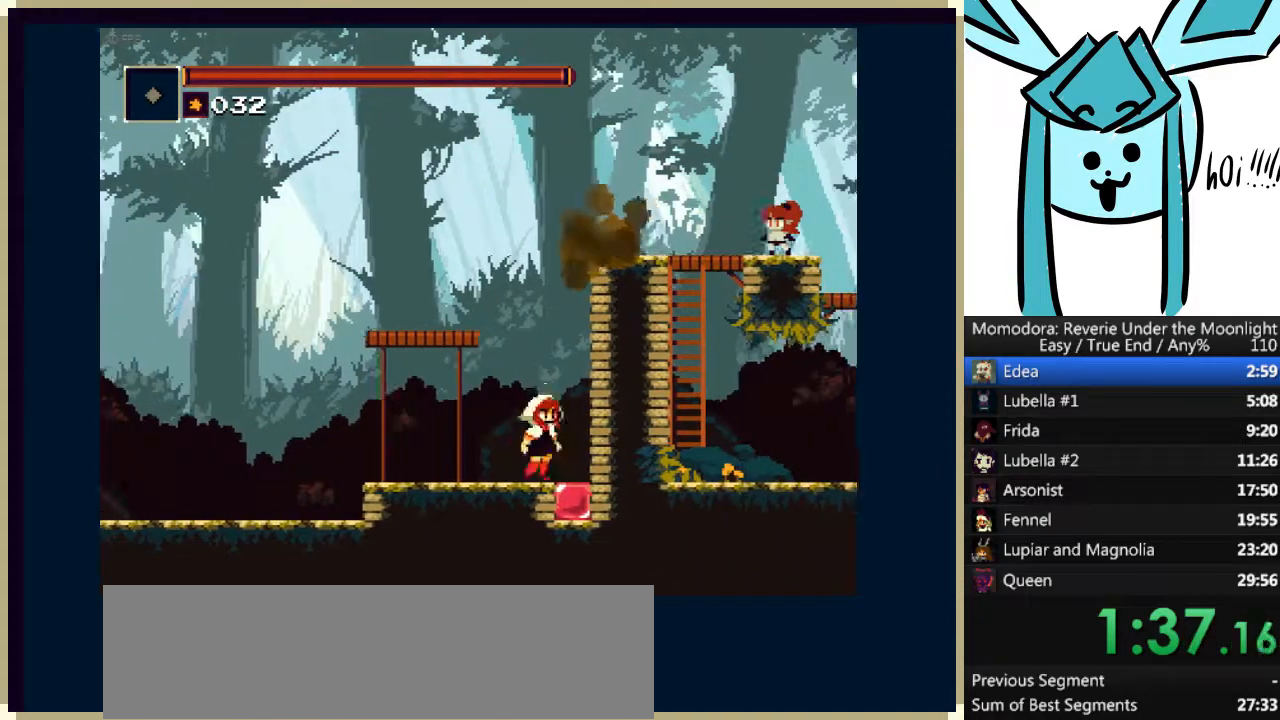
{"keys": ["a", "right"], "events": []}
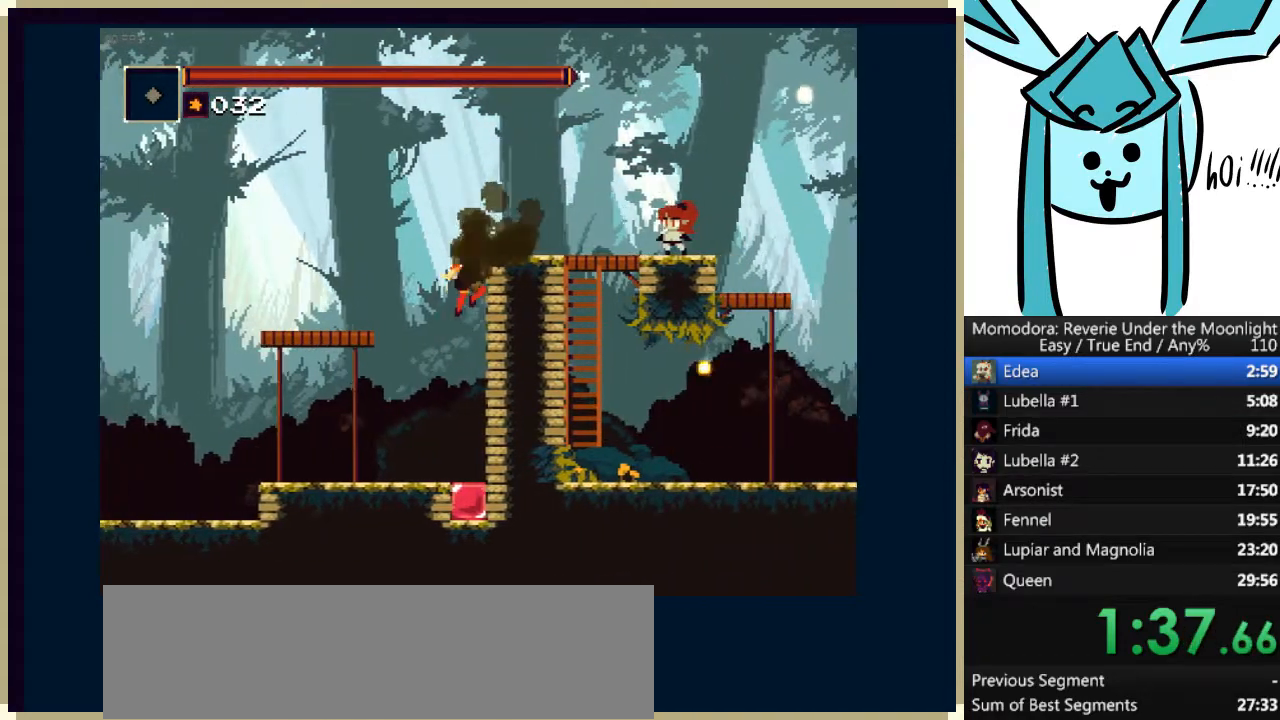
{"keys": [], "events": [[67, "a", "up"], [167, "a", "down"], [400, "a", "up"], [400, "right", "up"]]}
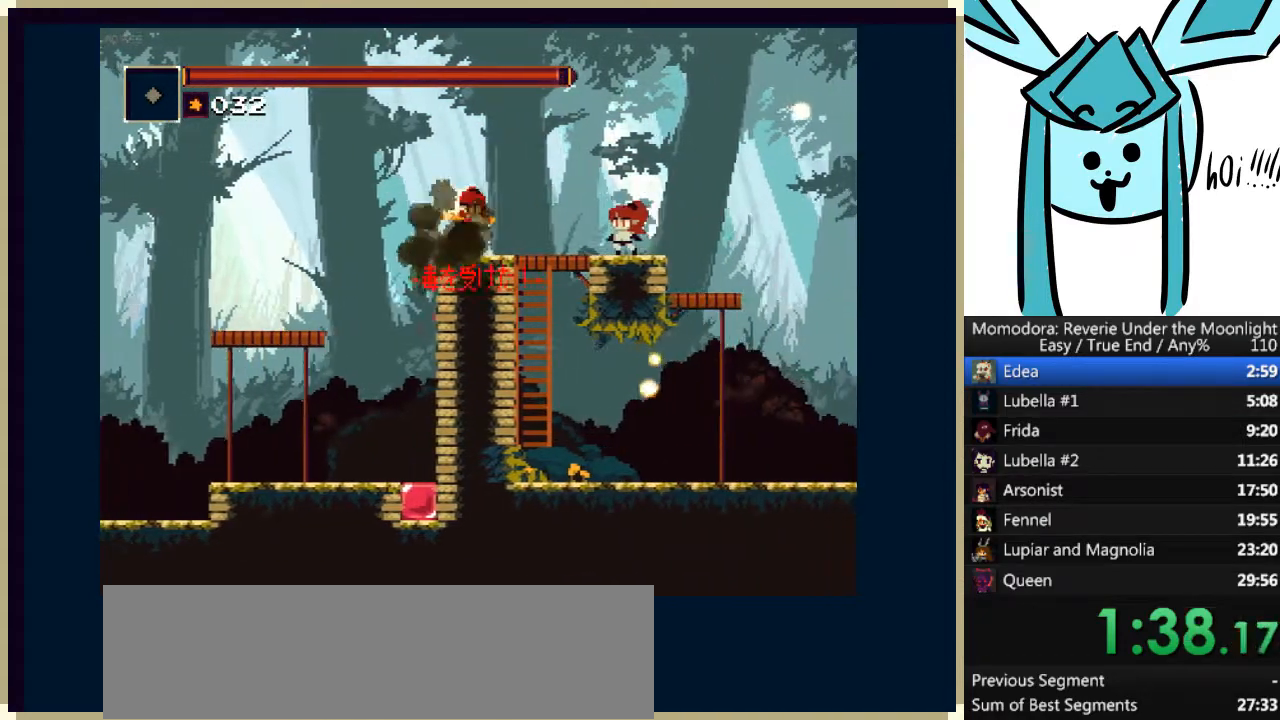
{"keys": ["right"], "events": [[67, "right", "down"], [100, "a", "down"], [133, "a", "up"], [367, "s", "down"], [500, "s", "up"]]}
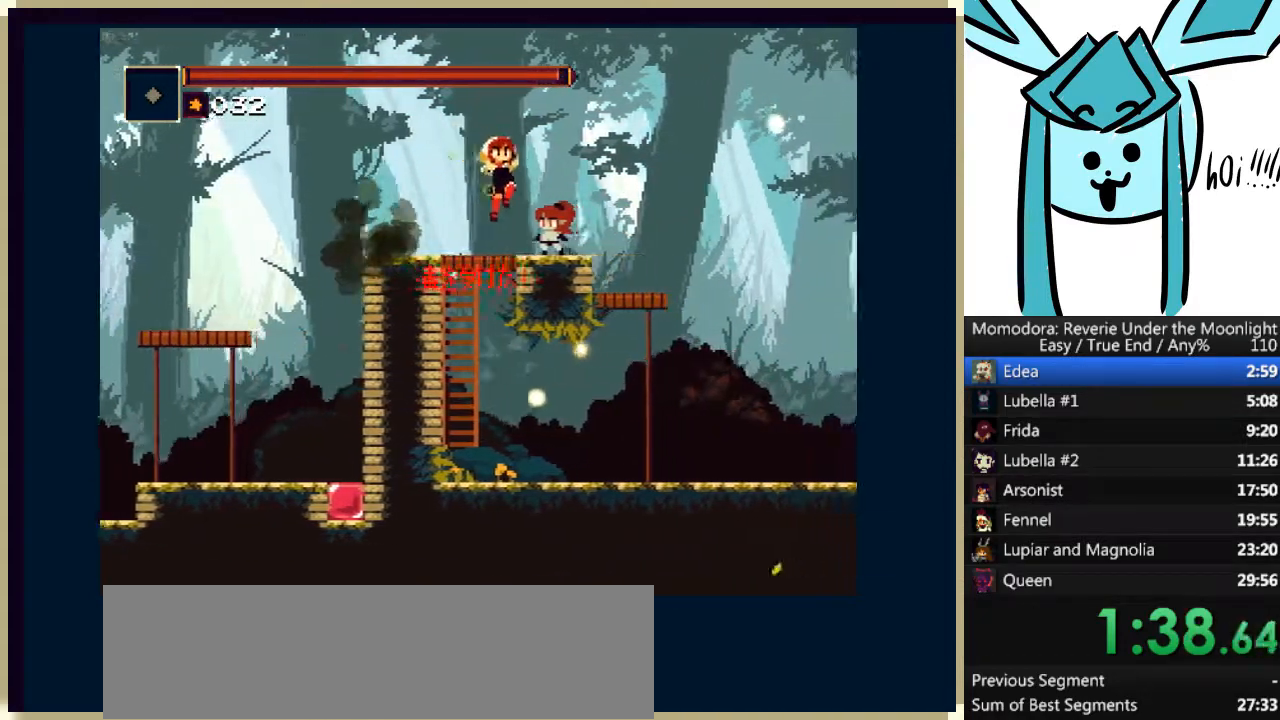
{"keys": ["right"], "events": []}
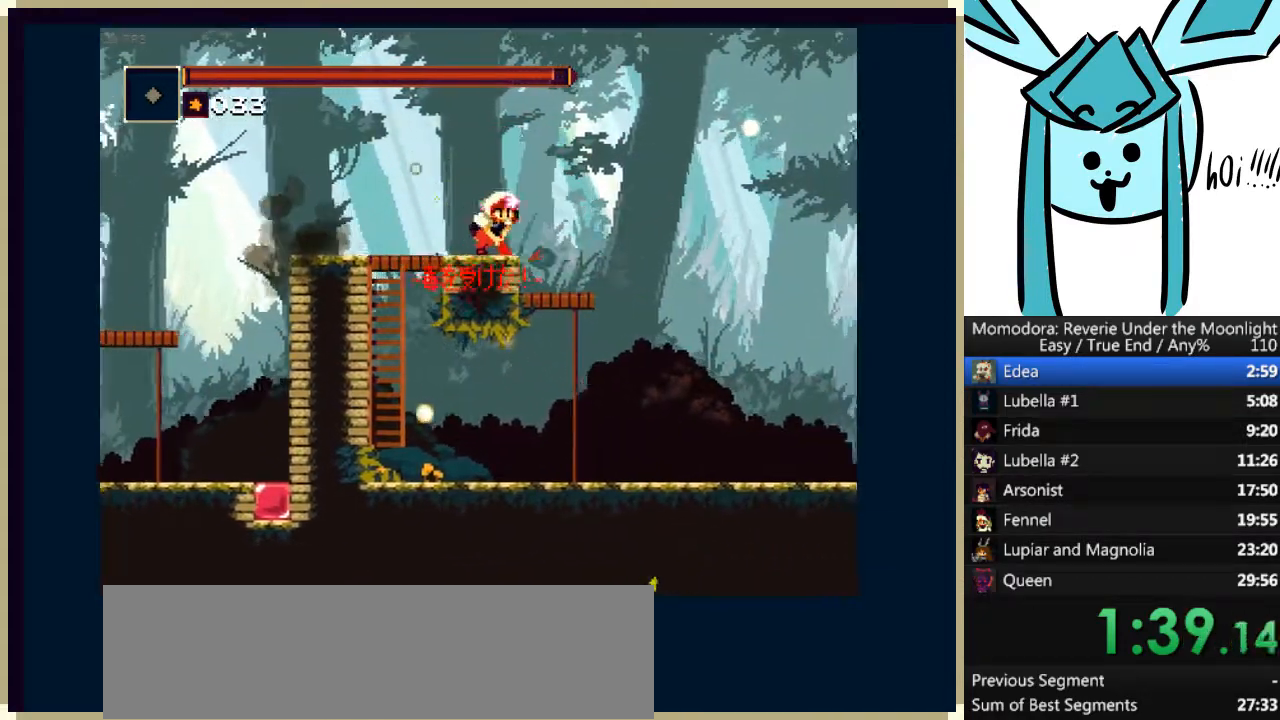
{"keys": ["right"], "events": [[67, "q", "down"], [167, "q", "up"]]}
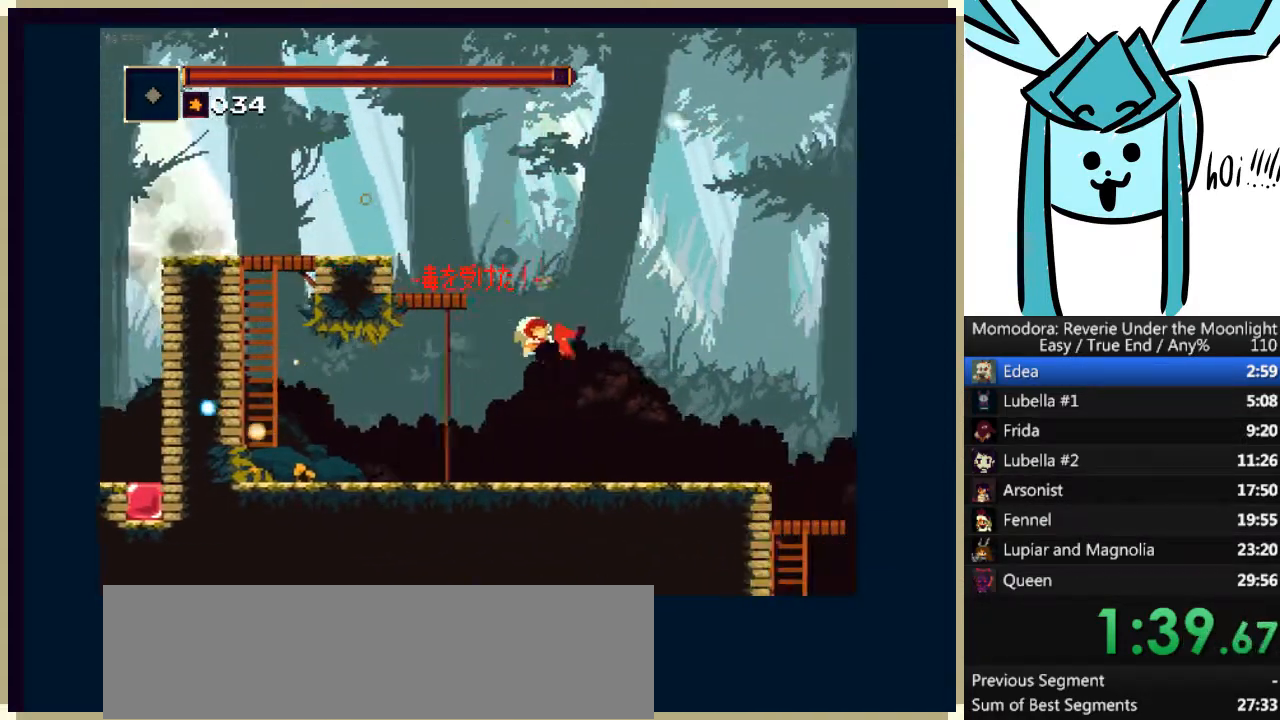
{"keys": ["right"], "events": [[333, "q", "down"], [467, "q", "up"]]}
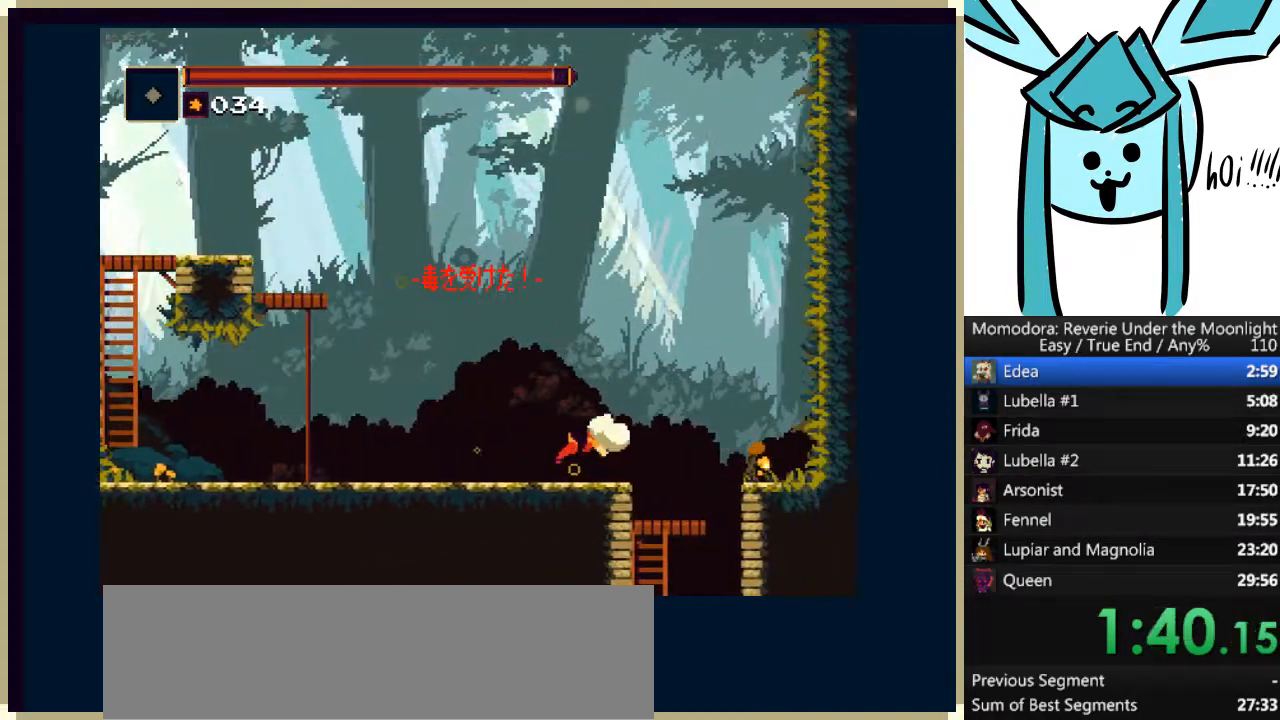
{"keys": ["right"], "events": []}
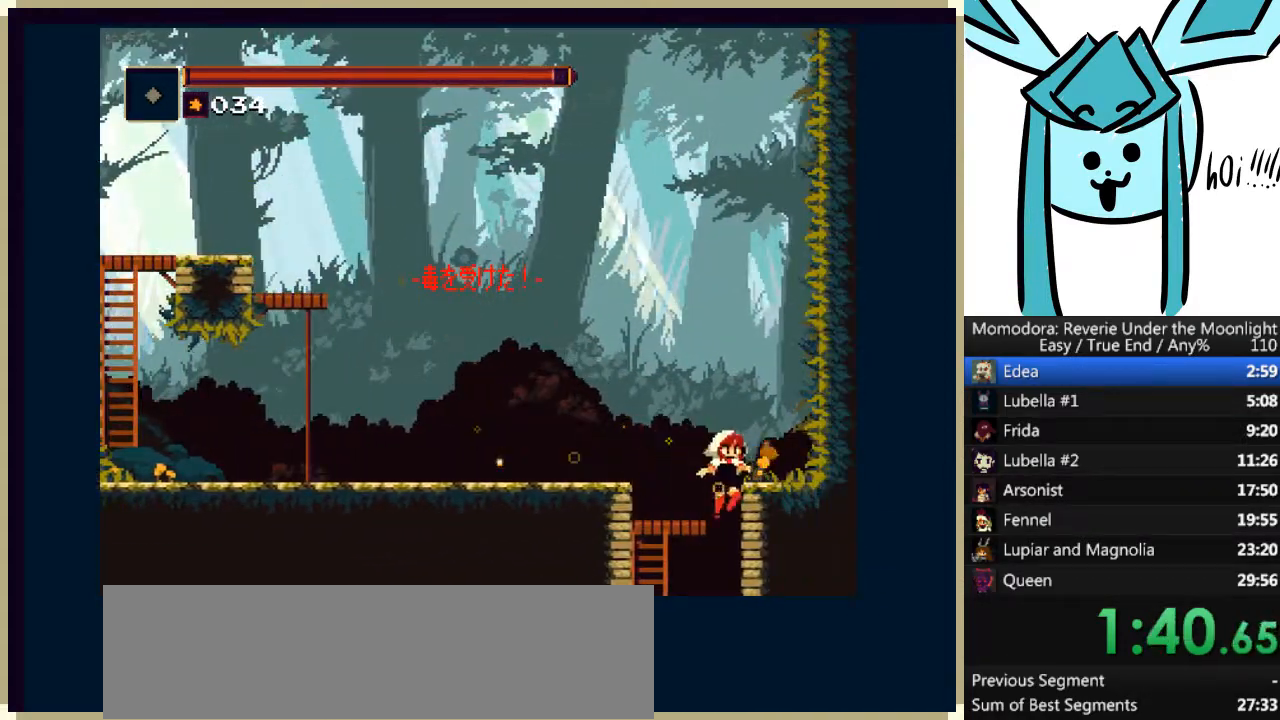
{"keys": ["down", "right"], "events": [[500, "down", "down"]]}
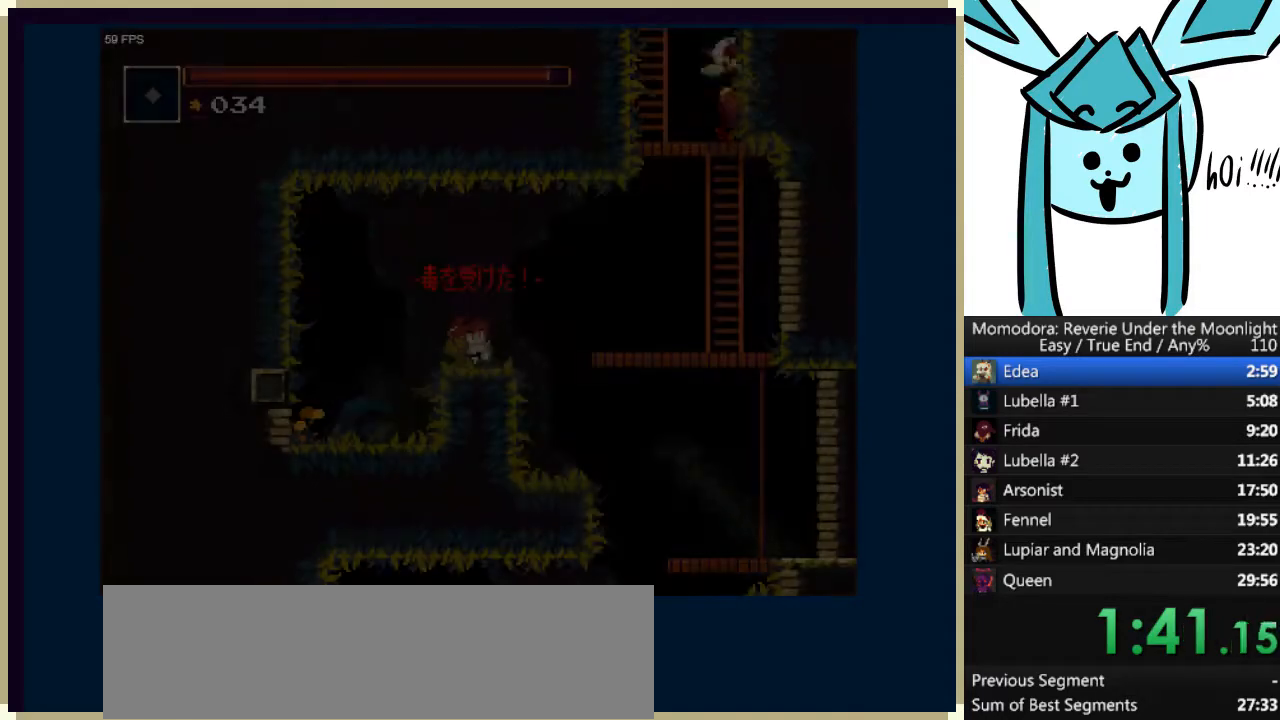
{"keys": ["down", "right"], "events": [[200, "a", "down"], [333, "a", "up"]]}
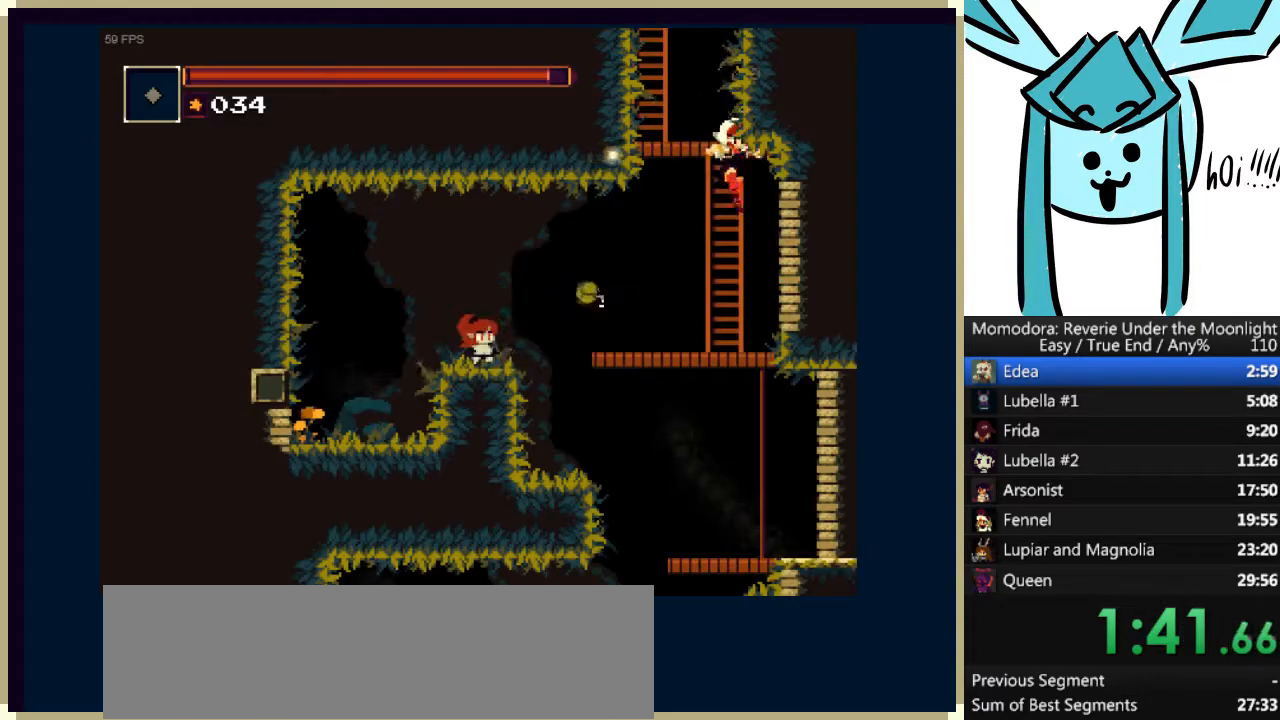
{"keys": ["down", "left"], "events": [[400, "a", "down"], [400, "left", "down"], [400, "right", "up"], [467, "a", "up"]]}
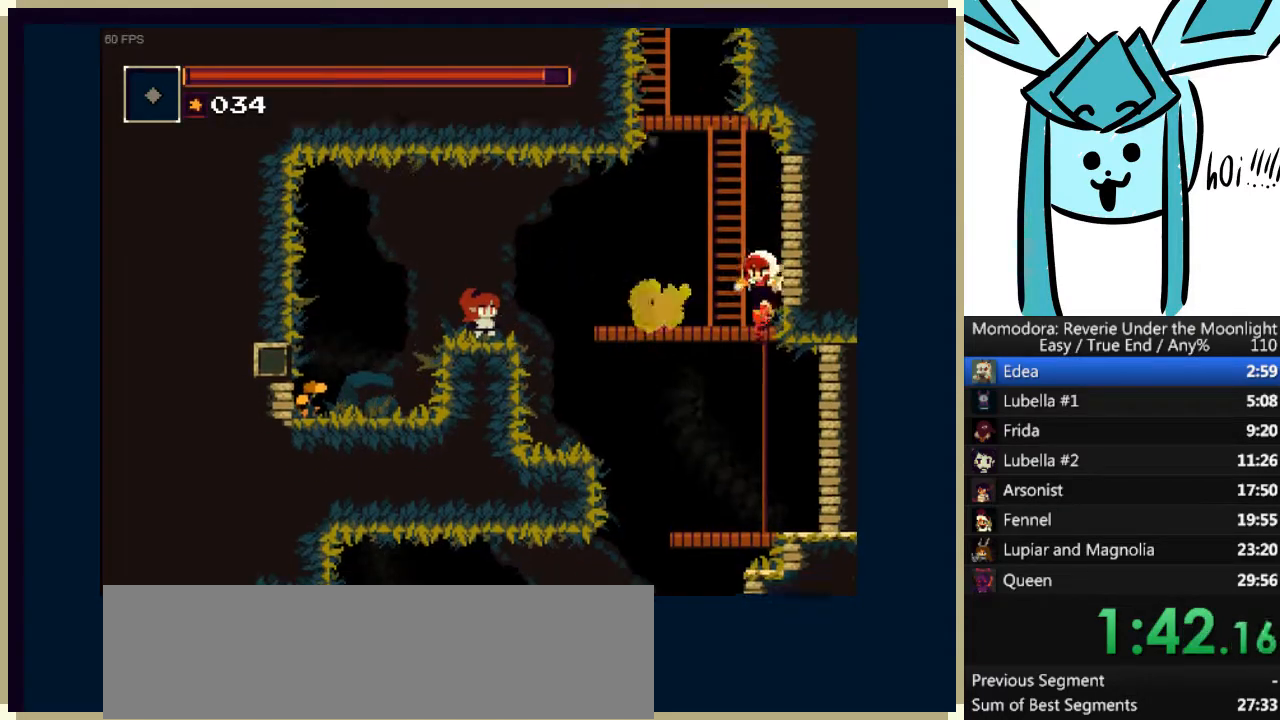
{"keys": ["left"], "events": [[267, "down", "up"]]}
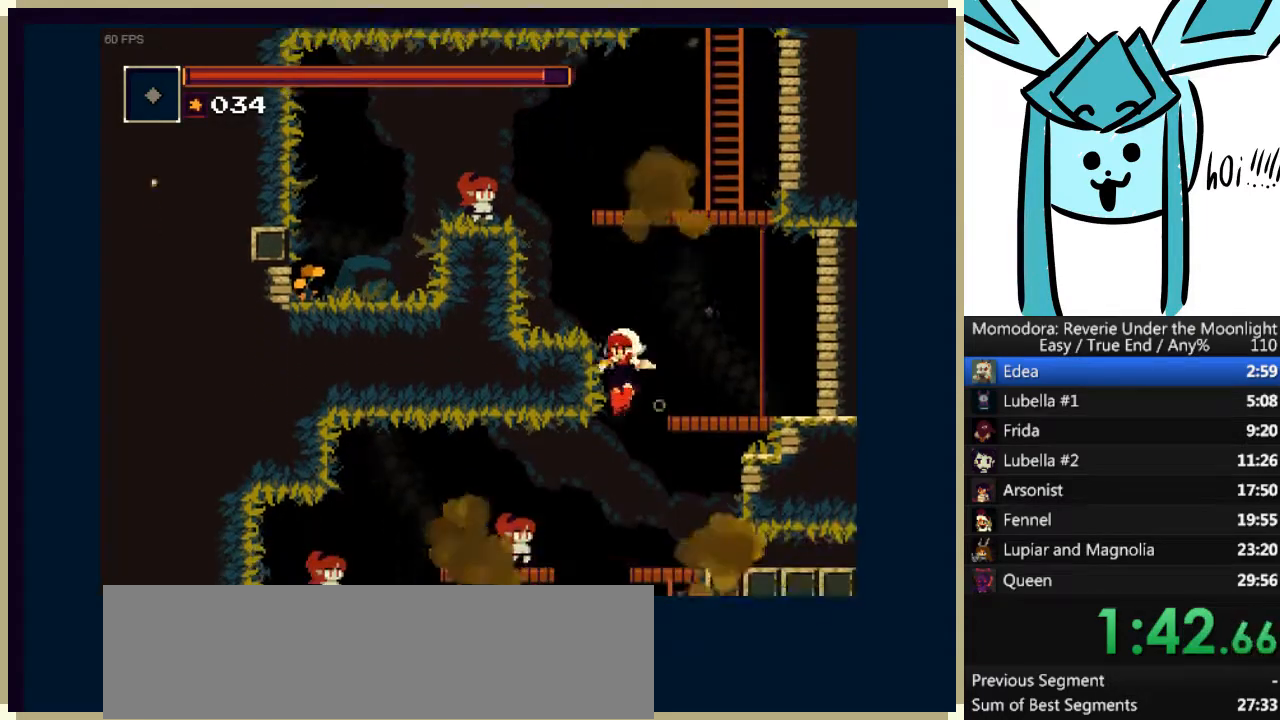
{"keys": ["left"], "events": [[267, "left", "up"], [467, "left", "down"]]}
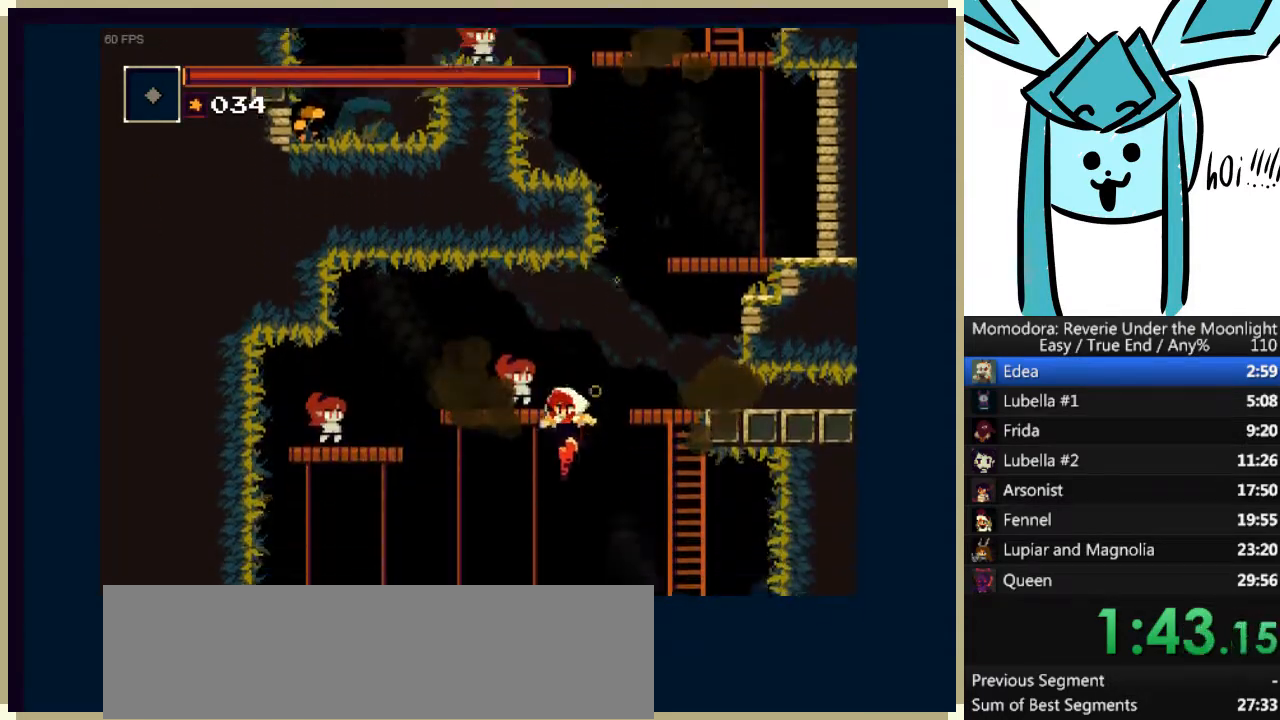
{"keys": ["left", "q"], "events": [[433, "q", "down"]]}
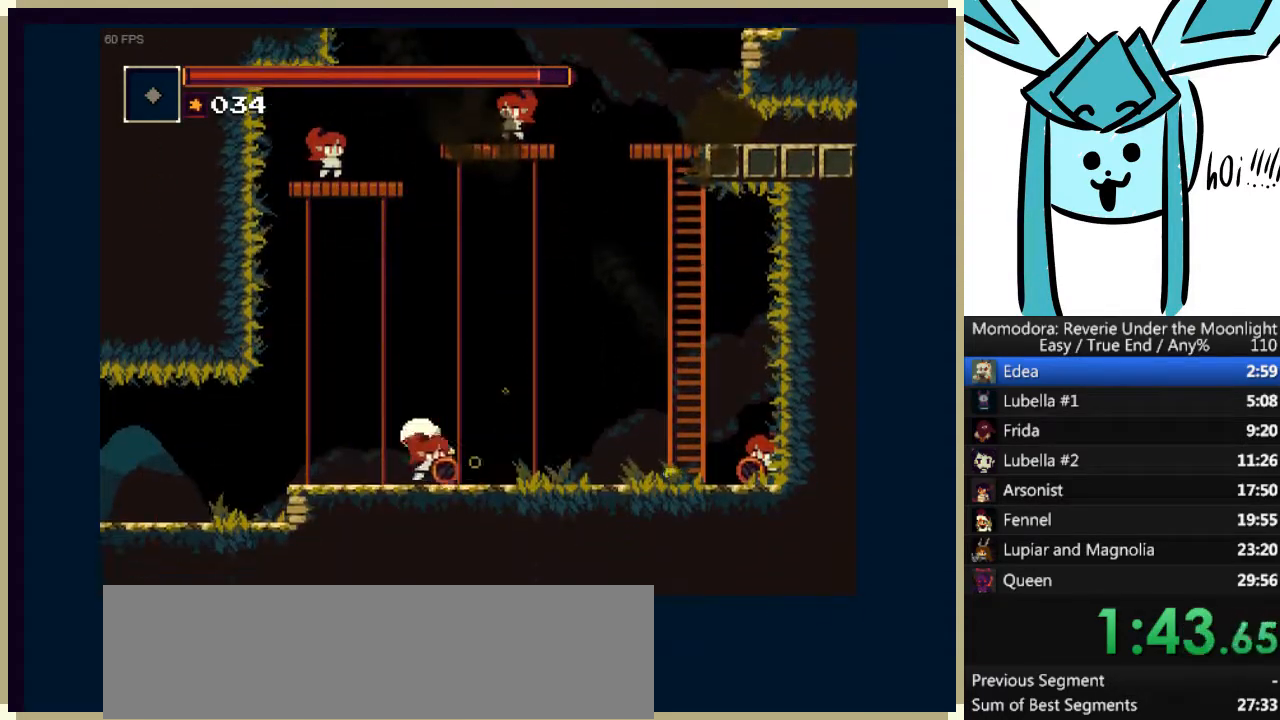
{"keys": ["left"], "events": [[67, "q", "up"]]}
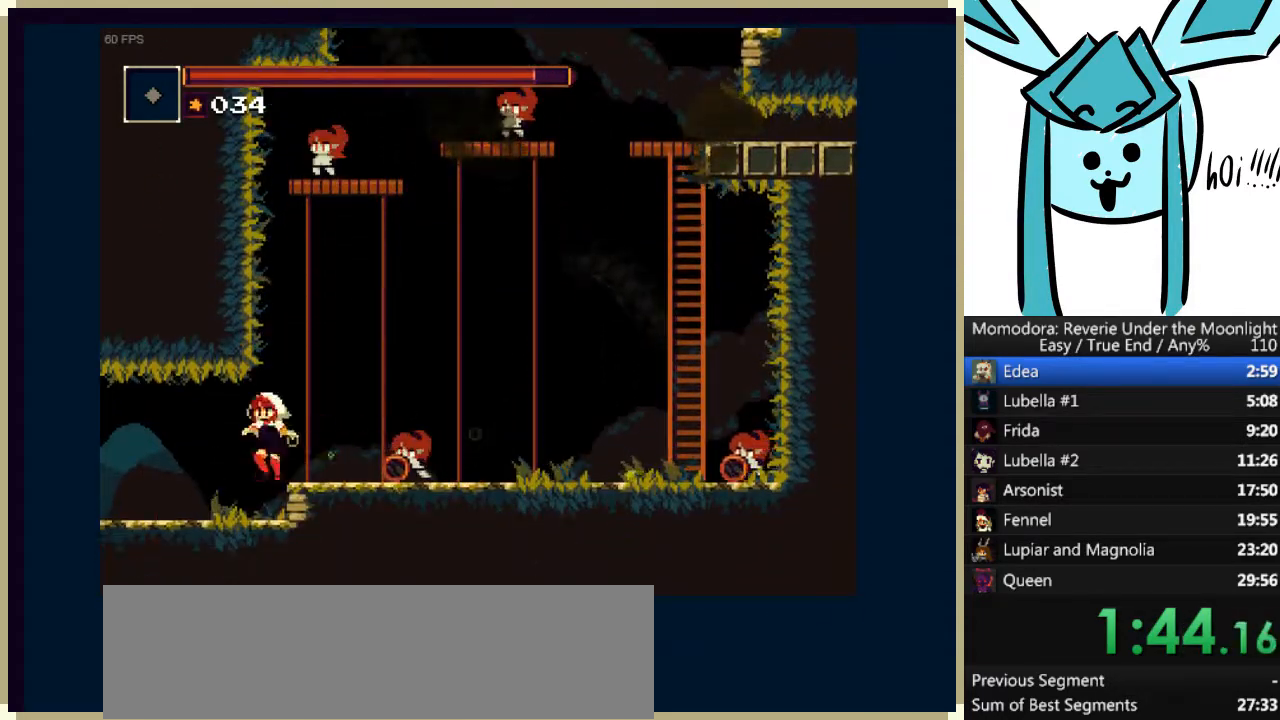
{"keys": ["left"], "events": [[333, "q", "down"], [467, "q", "up"]]}
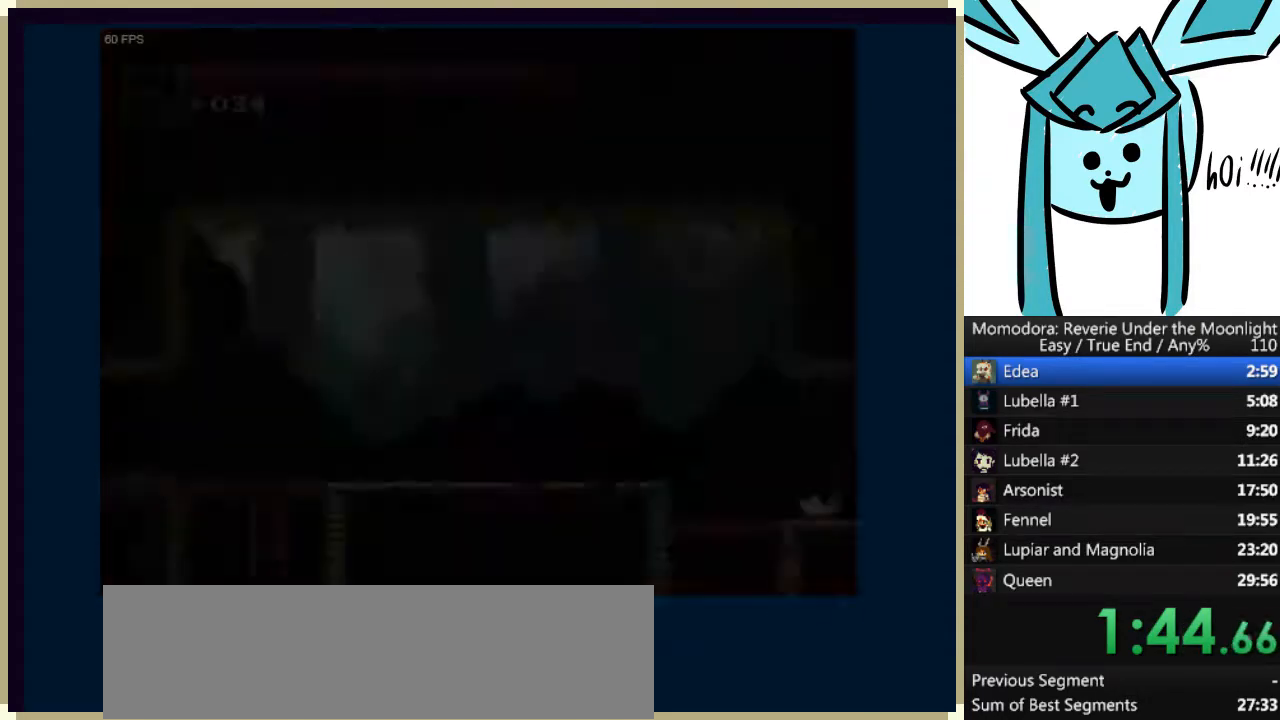
{"keys": ["a", "left", "q"], "events": [[433, "a", "down"], [433, "q", "down"]]}
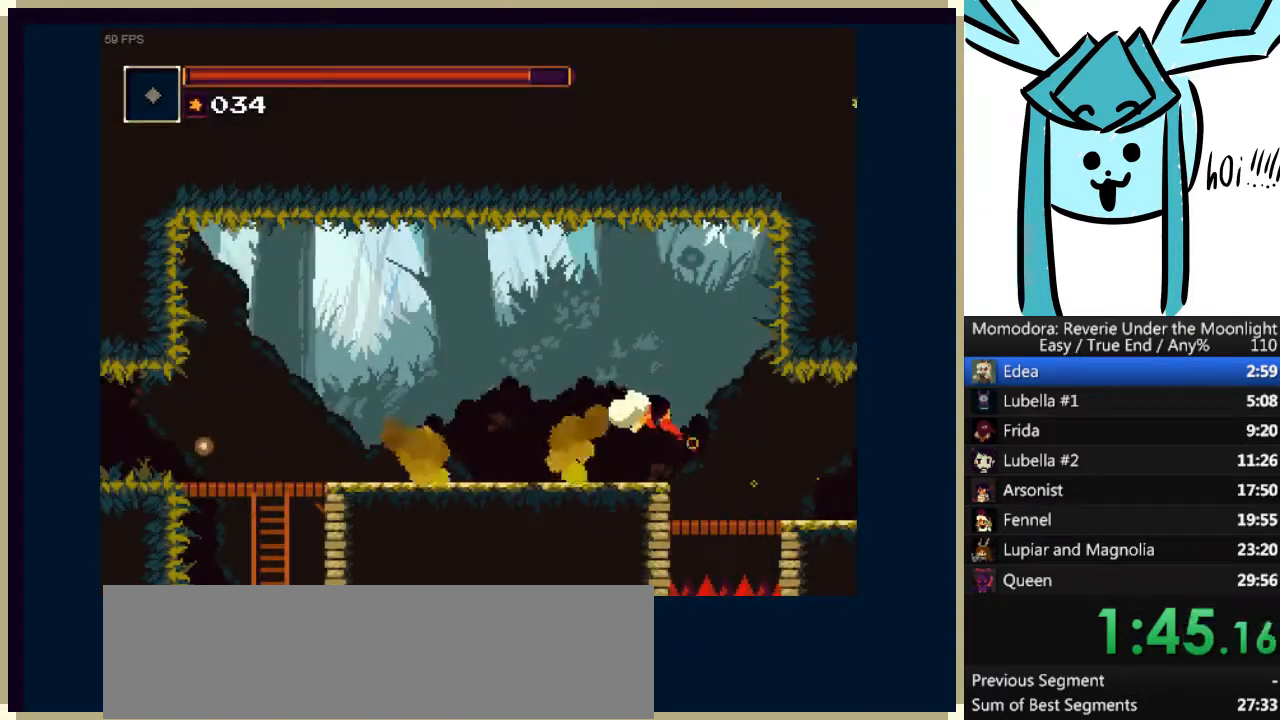
{"keys": ["left"], "events": [[67, "a", "up"], [67, "q", "up"]]}
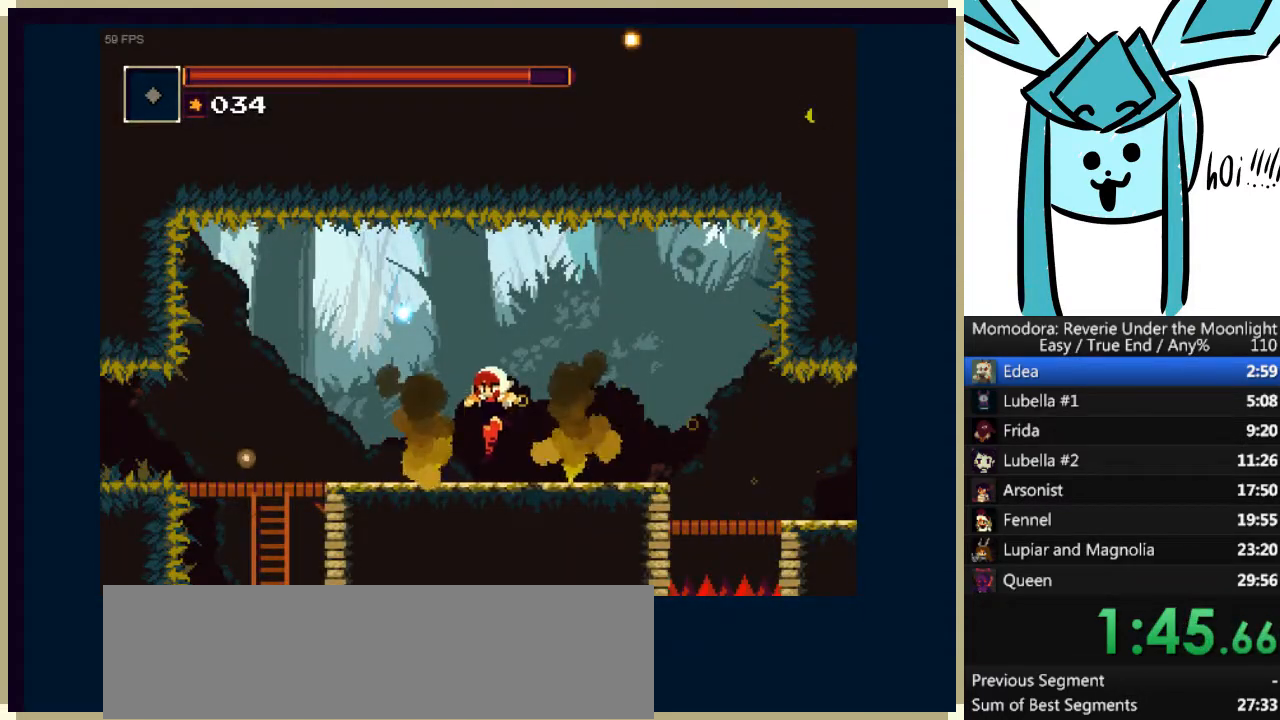
{"keys": ["left"], "events": [[167, "q", "down"], [267, "q", "up"]]}
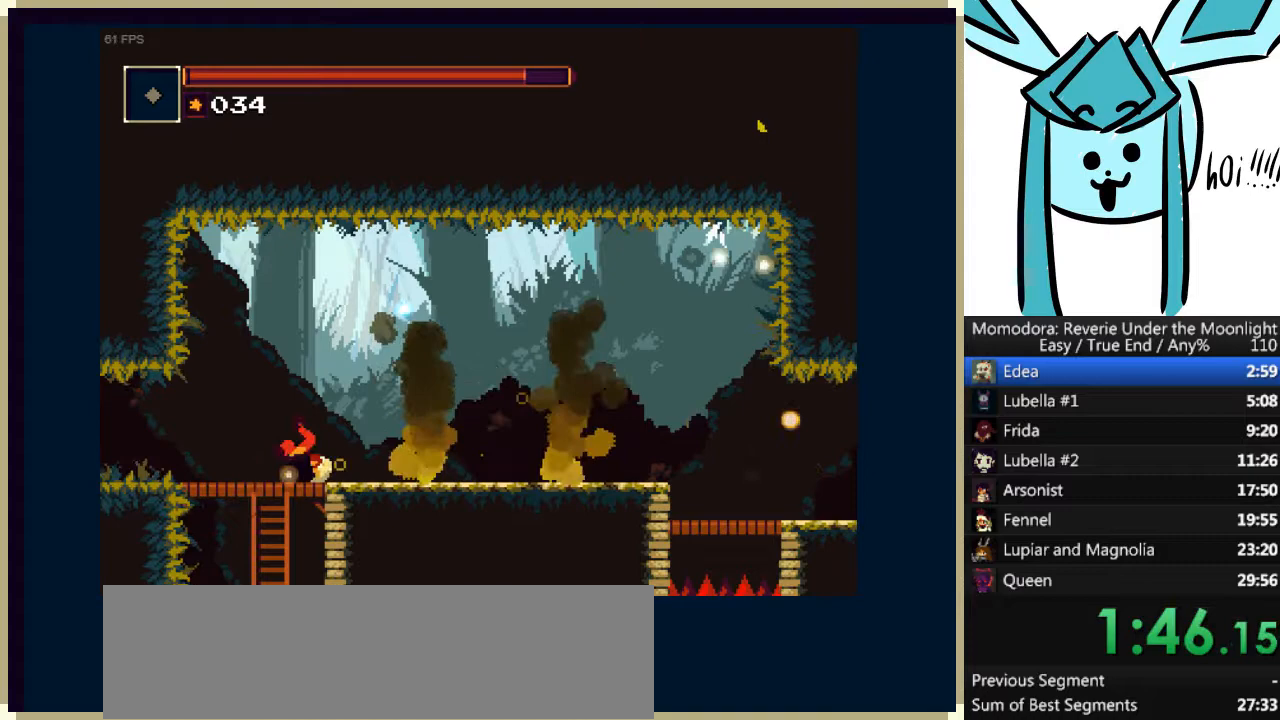
{"keys": ["right"], "events": [[133, "down", "down"], [200, "left", "up"], [233, "a", "down"], [333, "a", "up"], [333, "right", "down"], [433, "down", "up"]]}
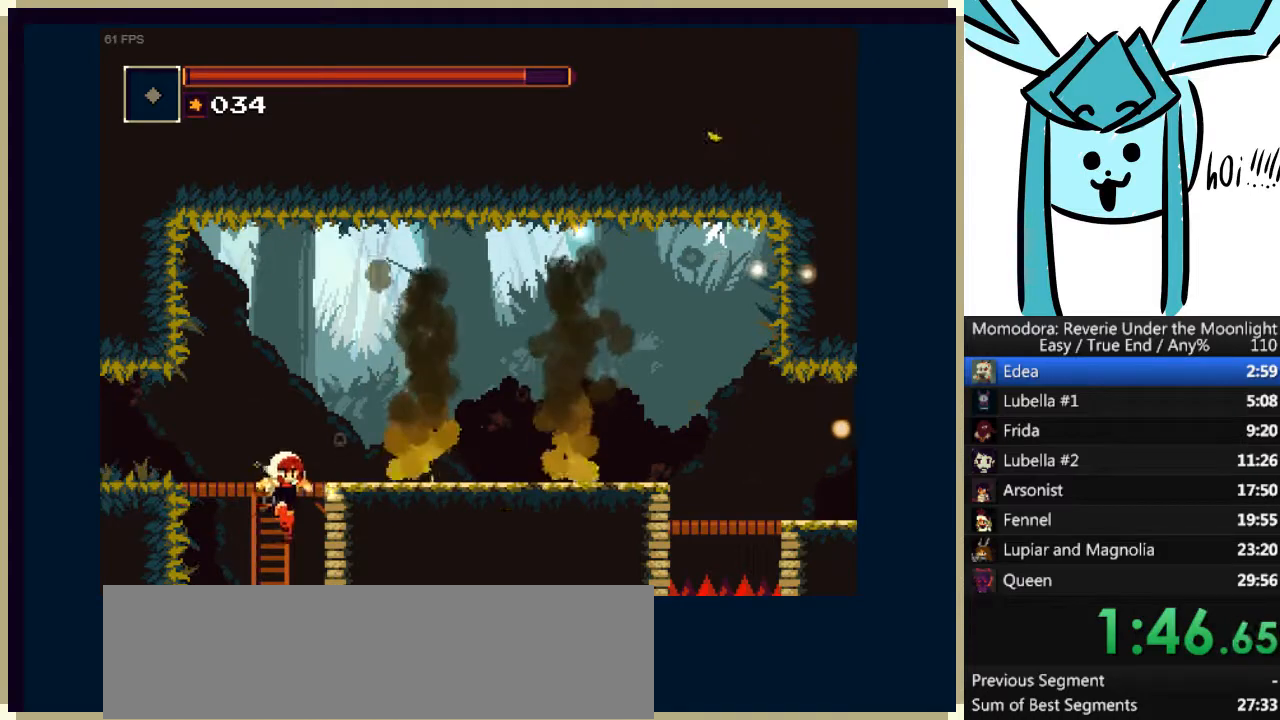
{"keys": ["right"], "events": []}
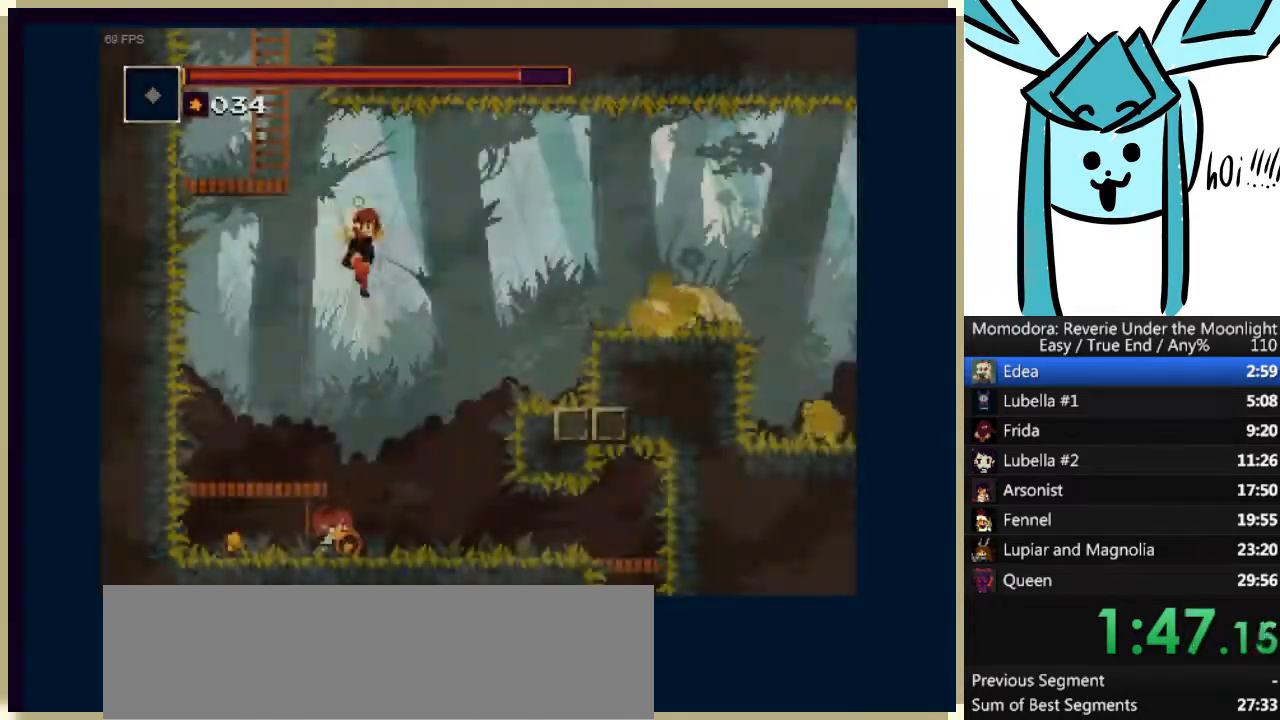
{"keys": ["right"], "events": [[400, "q", "down"], [500, "q", "up"]]}
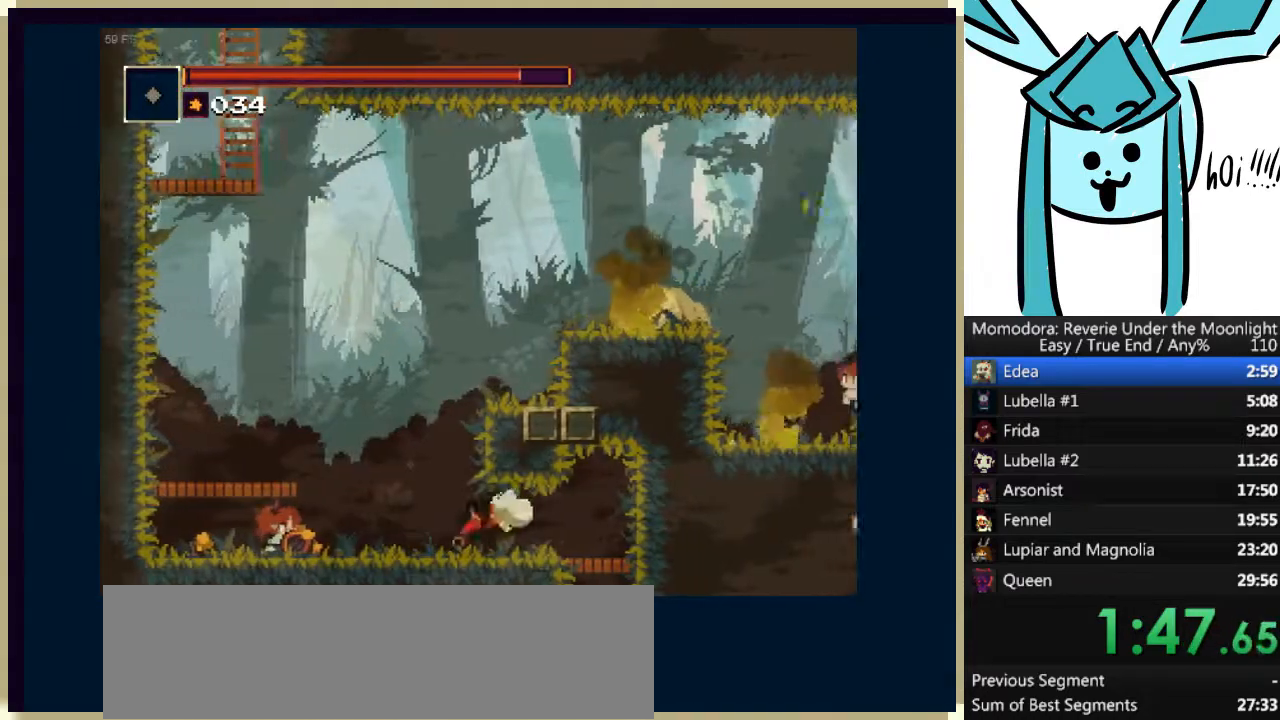
{"keys": ["a", "down", "left"], "events": [[333, "down", "down"], [333, "left", "down"], [333, "right", "up"], [467, "a", "down"]]}